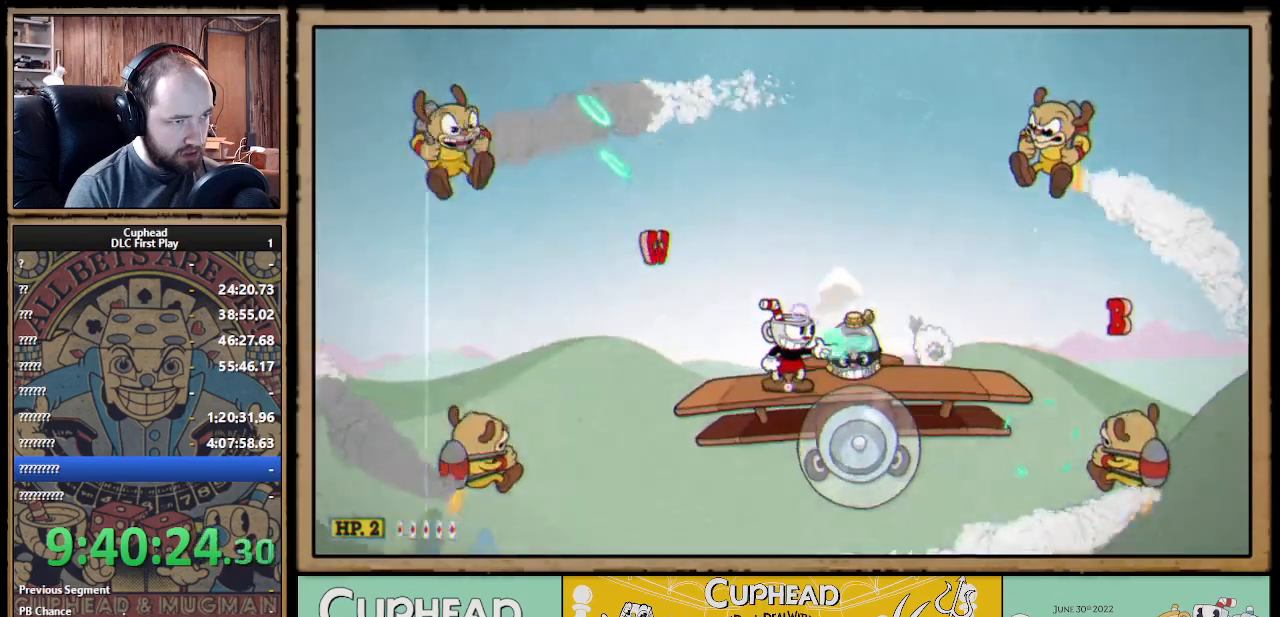
Gameplay with a controller (Xbox layout); each line is a JSON object with the inputs held at the frame after it. "events" lists button and stick changes between this image and that frame as [ms after this image, input, new state], when the widget could be followed in between.
{"buttons": ["X"], "left_stick": "up-left", "right_stick": "center", "events": [[50, "R1", "up"], [83, "left_stick", "right"], [200, "A", "down"], [283, "left_stick", "up-left"], [417, "A", "up"]]}
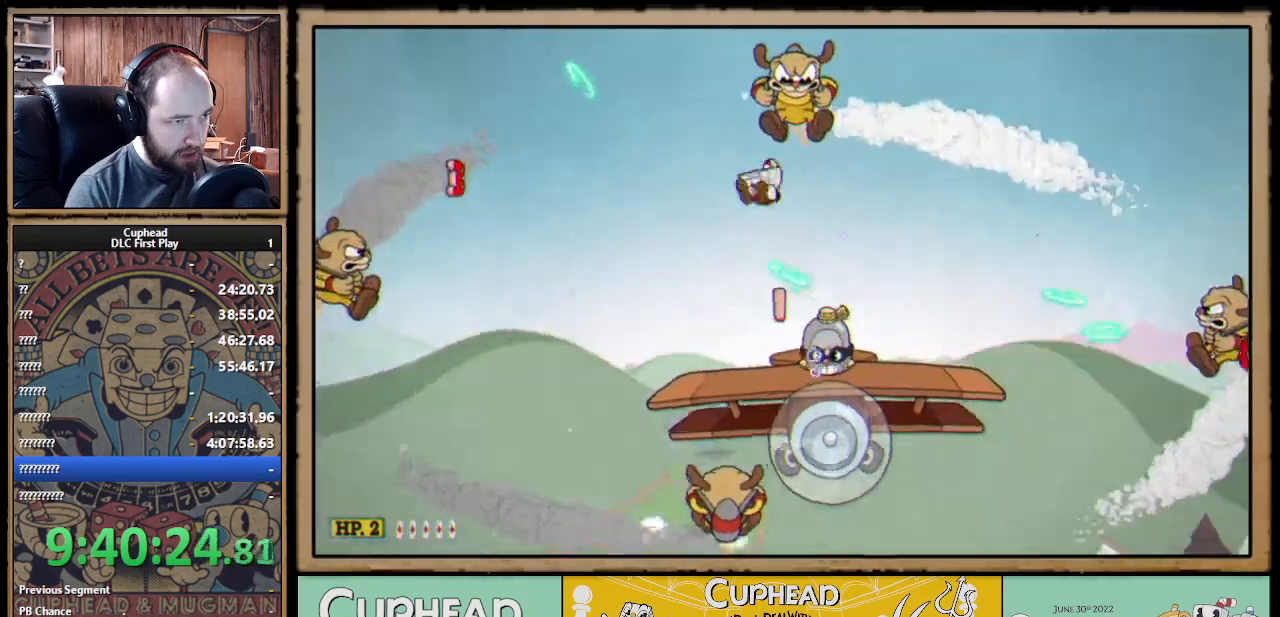
{"buttons": ["X", "R1"], "left_stick": "up-right", "right_stick": "center", "events": [[167, "left_stick", "up-right"], [183, "R1", "down"], [283, "left_stick", "up"], [483, "left_stick", "up-right"]]}
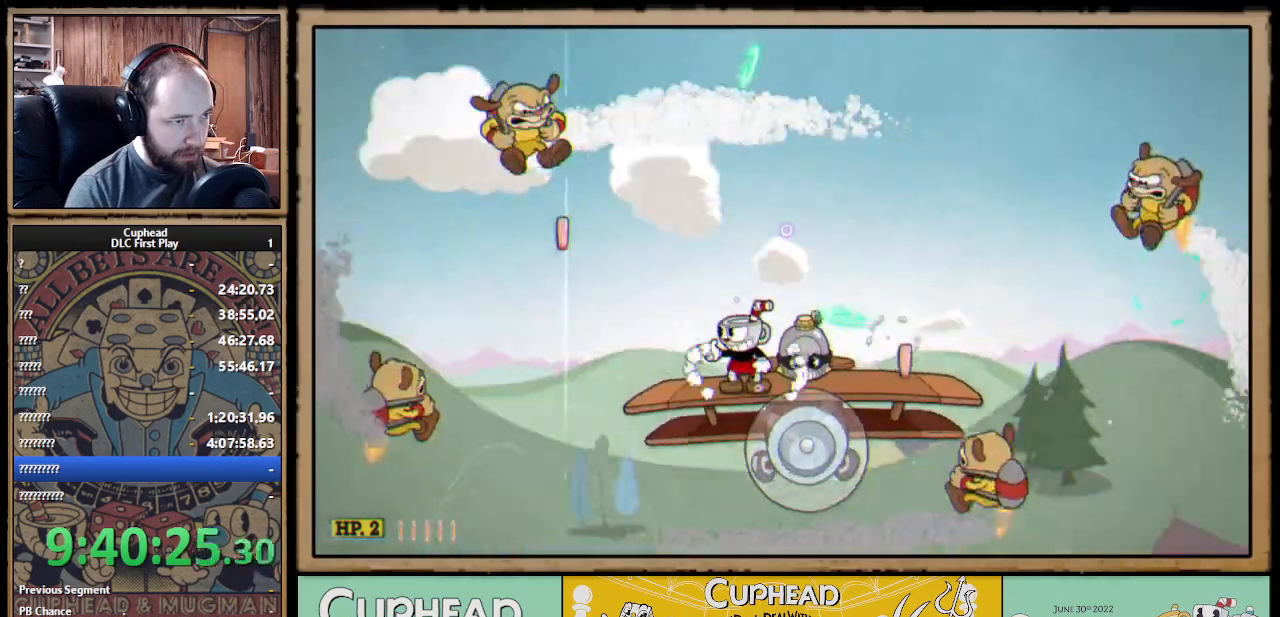
{"buttons": ["A", "X"], "left_stick": "up-left", "right_stick": "center", "events": [[167, "left_stick", "center"], [267, "left_stick", "right"], [283, "R1", "up"], [317, "A", "down"], [433, "left_stick", "up-left"]]}
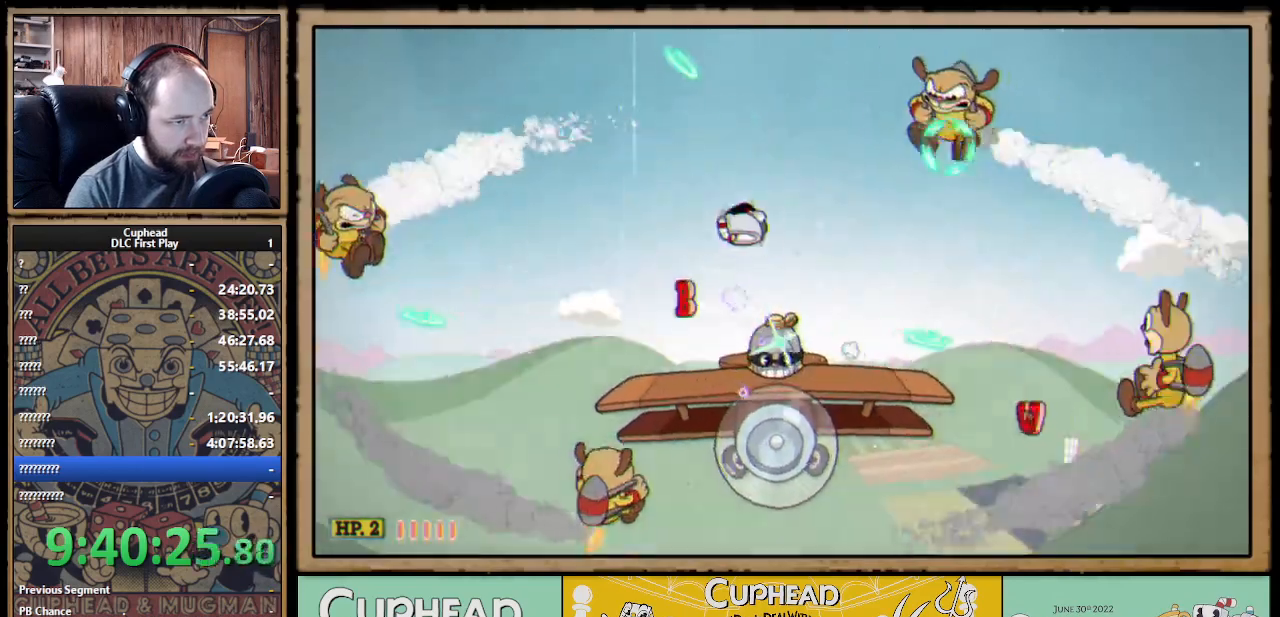
{"buttons": ["X", "R1"], "left_stick": "up", "right_stick": "center", "events": [[83, "A", "up"], [217, "R1", "down"], [333, "left_stick", "up-right"], [433, "left_stick", "up"]]}
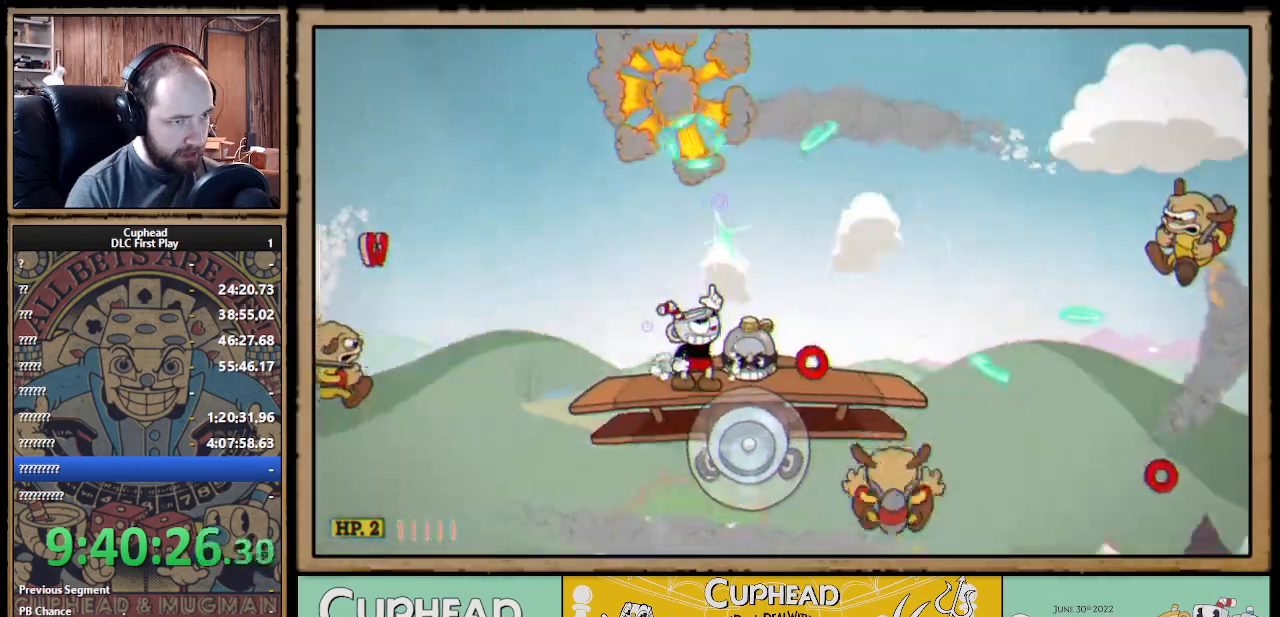
{"buttons": ["X"], "left_stick": "up-right", "right_stick": "center", "events": [[200, "left_stick", "up-right"], [500, "R1", "up"]]}
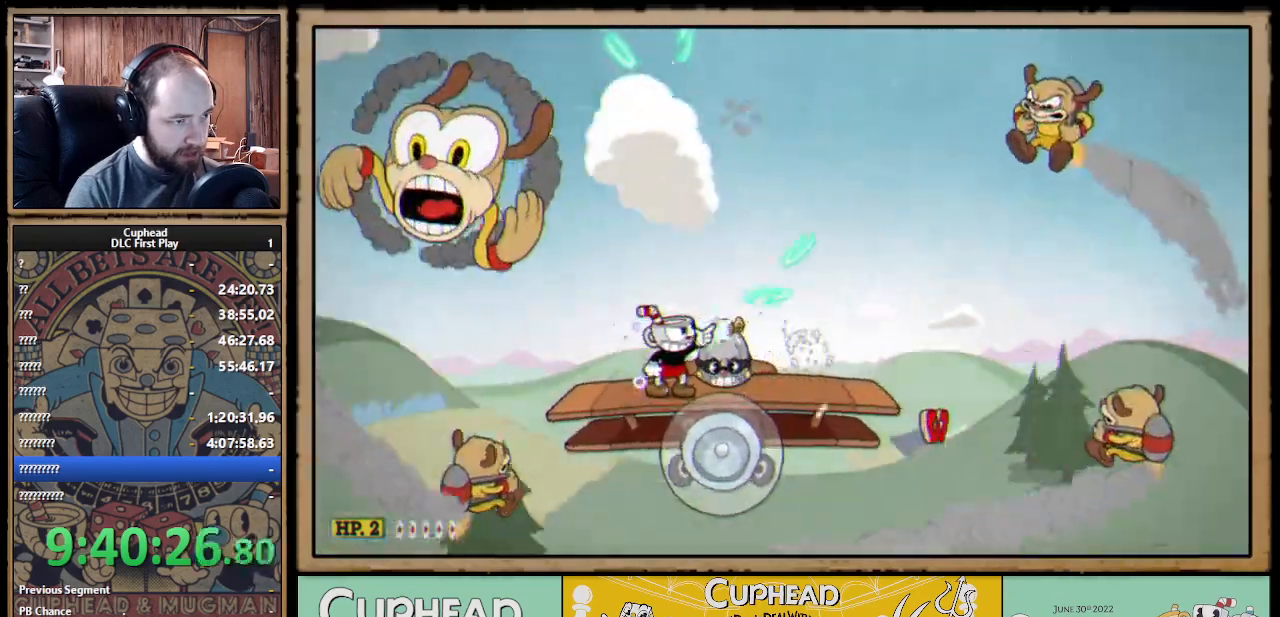
{"buttons": ["X", "R1"], "left_stick": "up", "right_stick": "center", "events": [[83, "R1", "down"], [483, "left_stick", "up"]]}
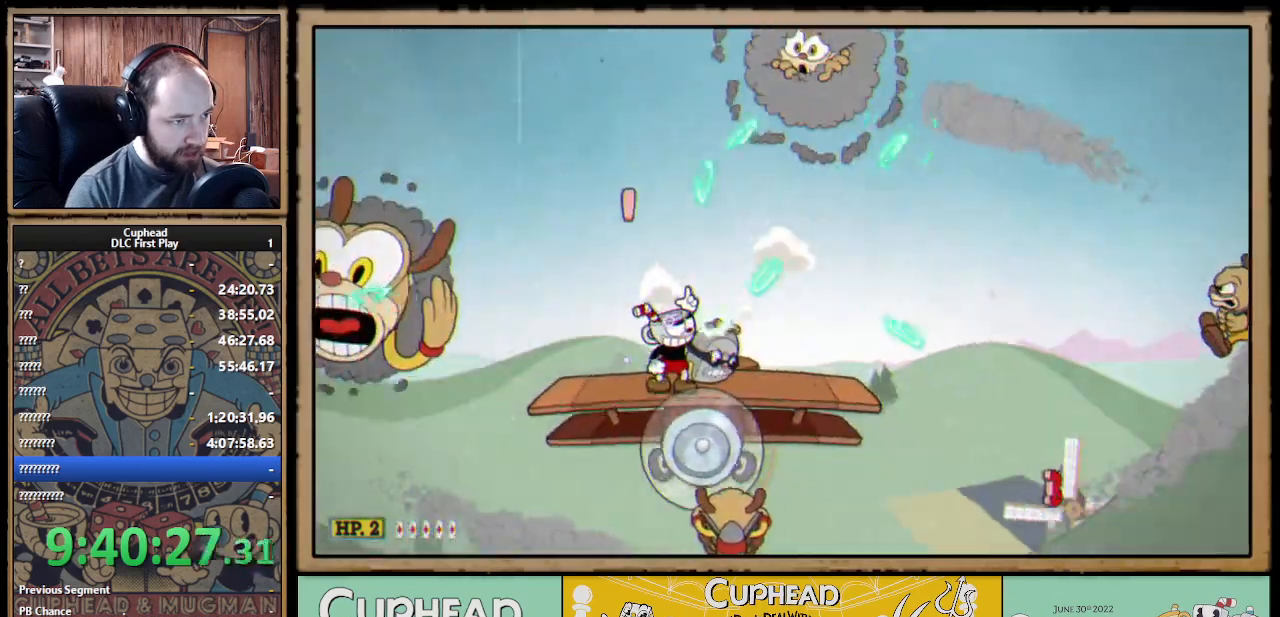
{"buttons": ["X", "R1"], "left_stick": "down-left", "right_stick": "center", "events": [[200, "left_stick", "up-left"], [483, "left_stick", "down-left"]]}
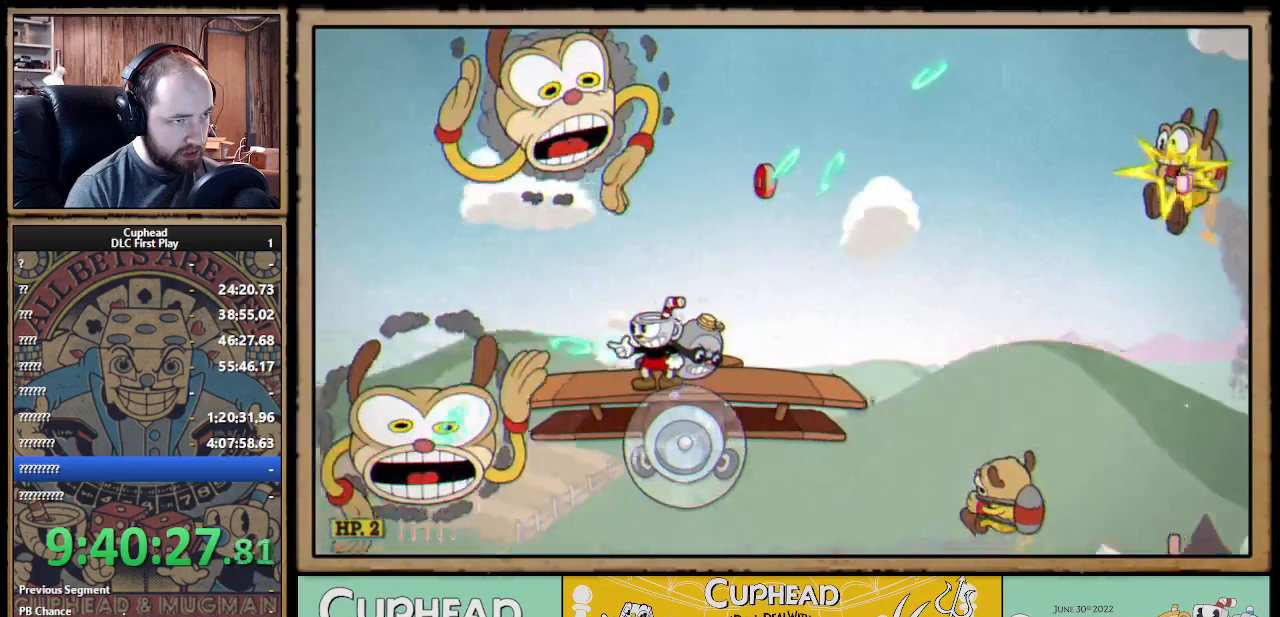
{"buttons": ["X", "R1"], "left_stick": "up-right", "right_stick": "center", "events": [[117, "left_stick", "down-right"], [200, "left_stick", "right"], [317, "left_stick", "up-right"]]}
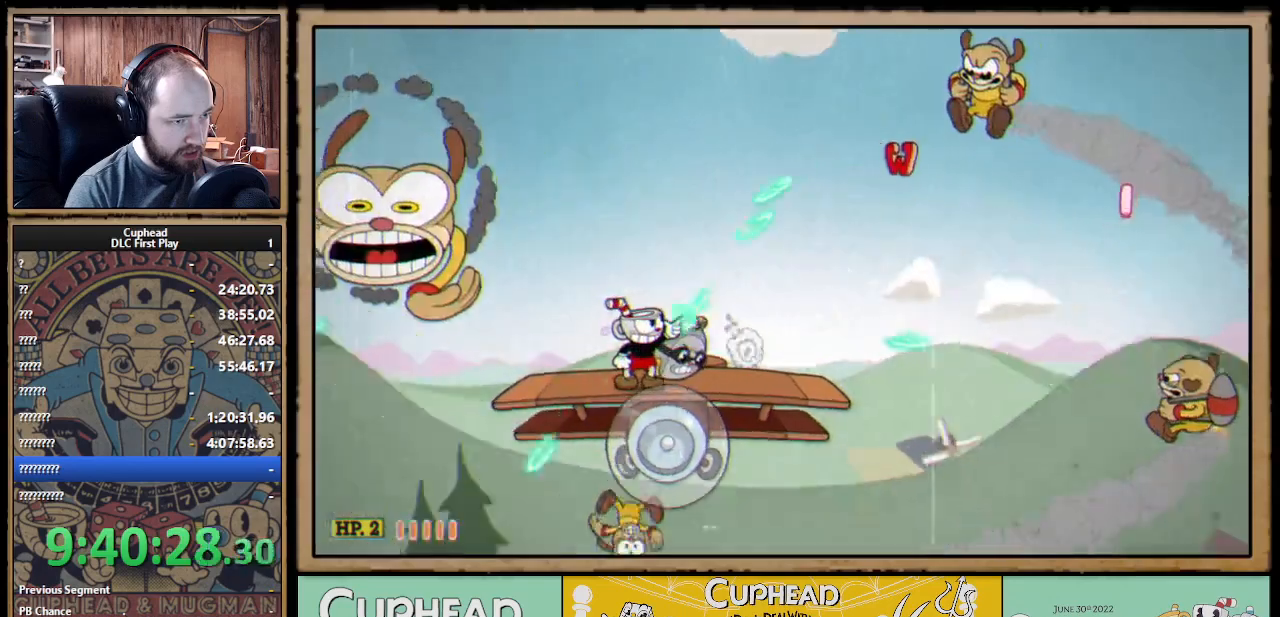
{"buttons": ["X", "R1"], "left_stick": "up", "right_stick": "center", "events": [[267, "left_stick", "up"]]}
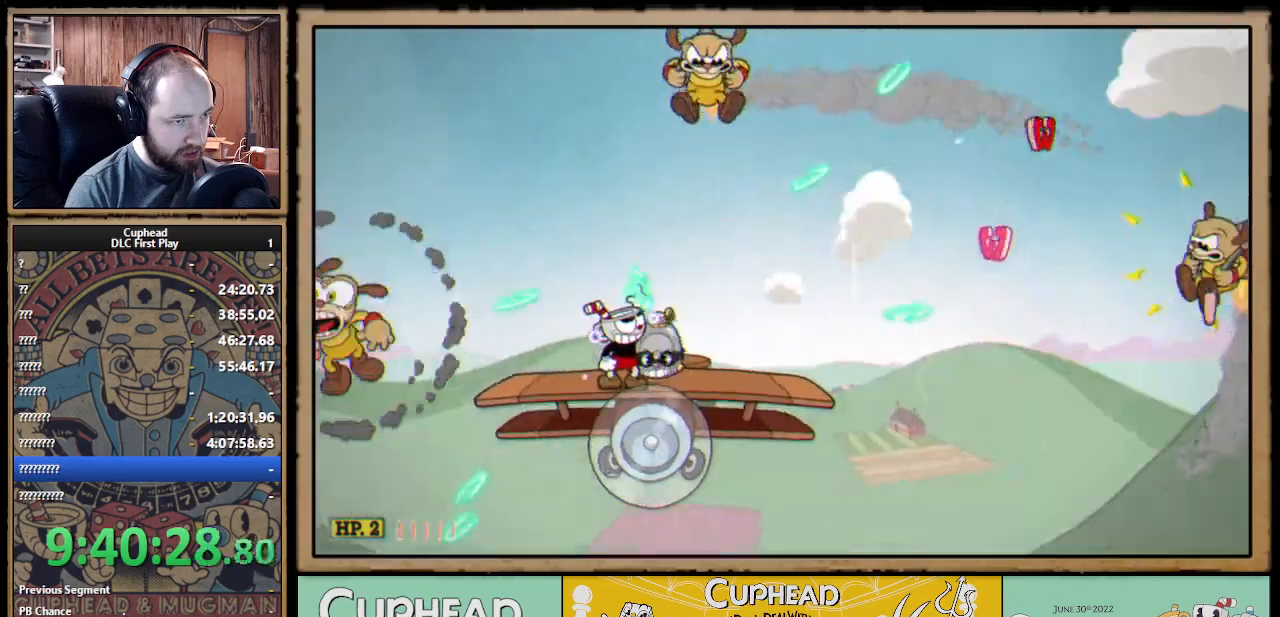
{"buttons": ["X", "R1"], "left_stick": "up-left", "right_stick": "center", "events": [[117, "left_stick", "up-left"]]}
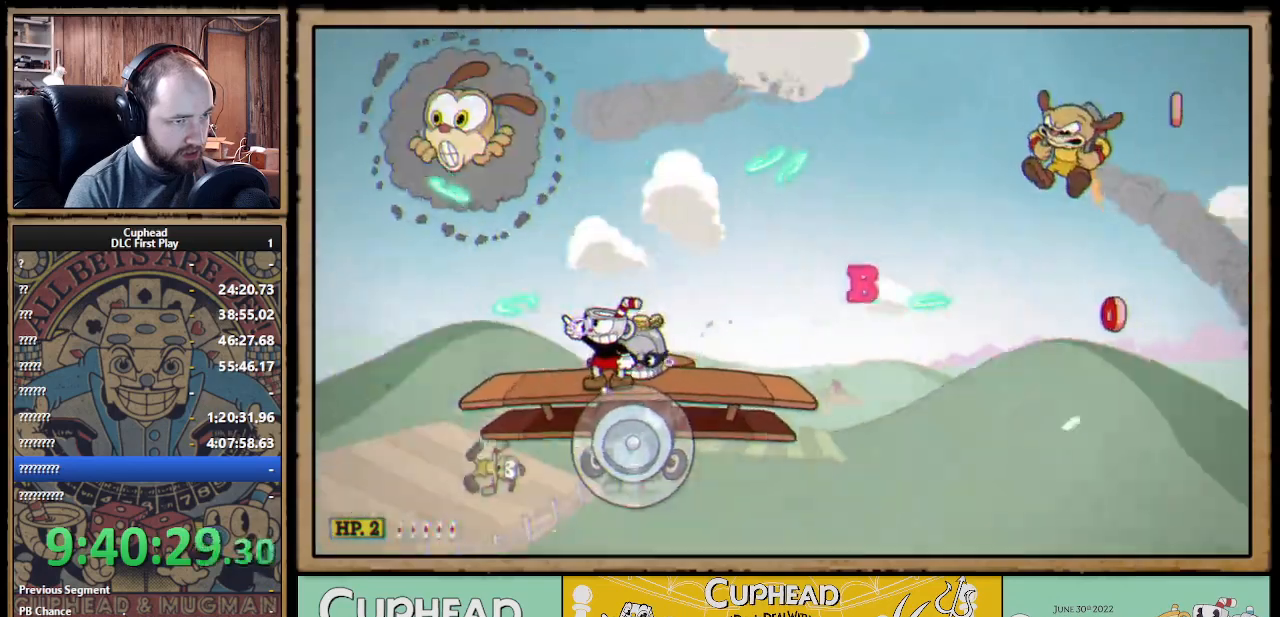
{"buttons": ["X"], "left_stick": "right", "right_stick": "center", "events": [[67, "left_stick", "center"], [83, "R1", "up"], [117, "A", "down"], [217, "A", "up"], [233, "left_stick", "right"], [317, "left_stick", "center"], [450, "left_stick", "right"]]}
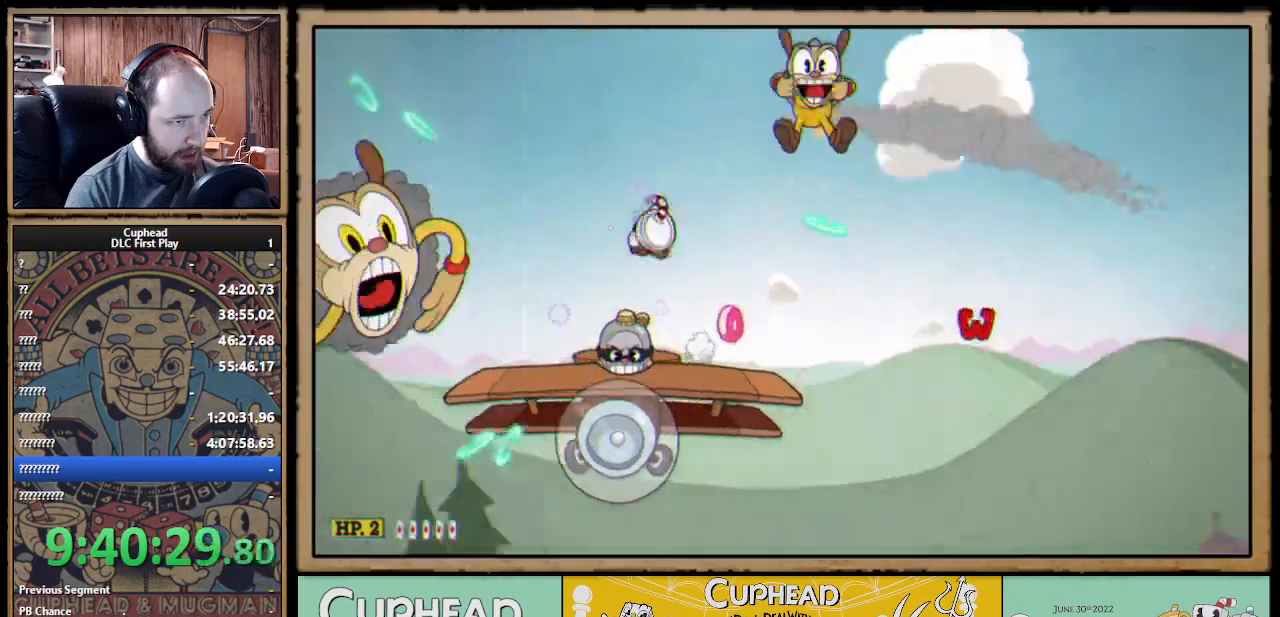
{"buttons": ["X"], "left_stick": "left", "right_stick": "center", "events": [[33, "A", "down"], [133, "A", "up"], [133, "left_stick", "left"]]}
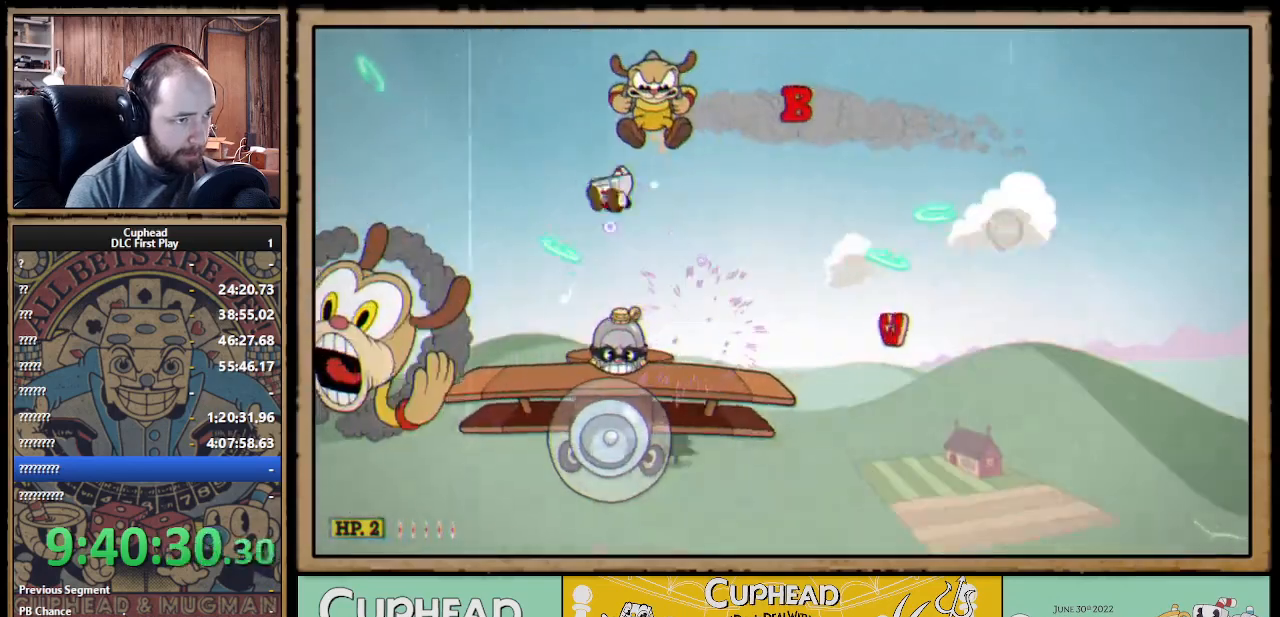
{"buttons": ["X", "R1"], "left_stick": "up-left", "right_stick": "center", "events": [[100, "left_stick", "center"], [367, "left_stick", "up-left"], [400, "R1", "down"]]}
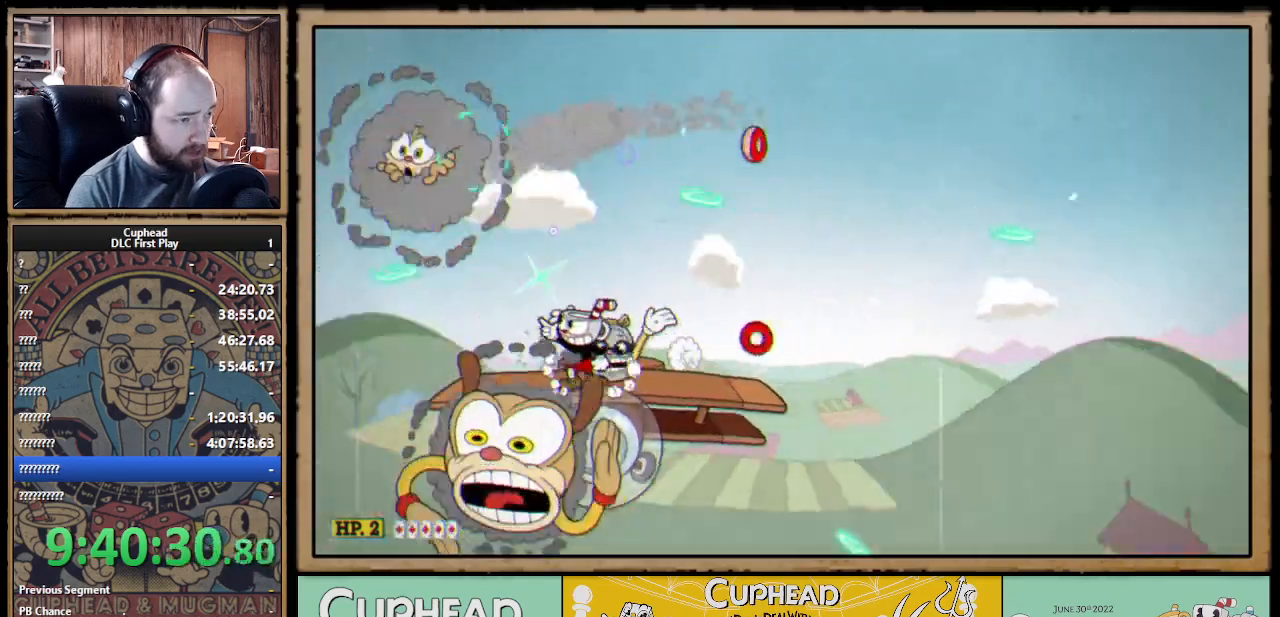
{"buttons": ["X"], "left_stick": "center", "right_stick": "center", "events": [[200, "left_stick", "left"], [267, "R1", "up"], [467, "left_stick", "center"]]}
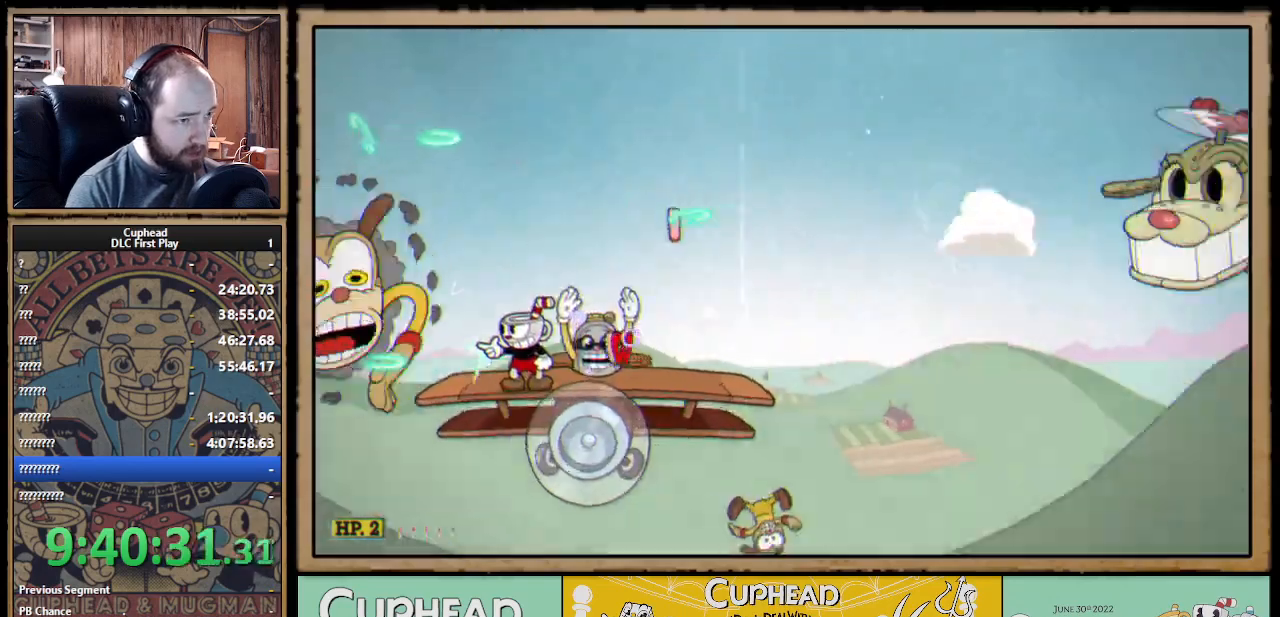
{"buttons": ["A", "X"], "left_stick": "right", "right_stick": "center", "events": [[83, "A", "down"], [83, "left_stick", "left"], [200, "left_stick", "right"]]}
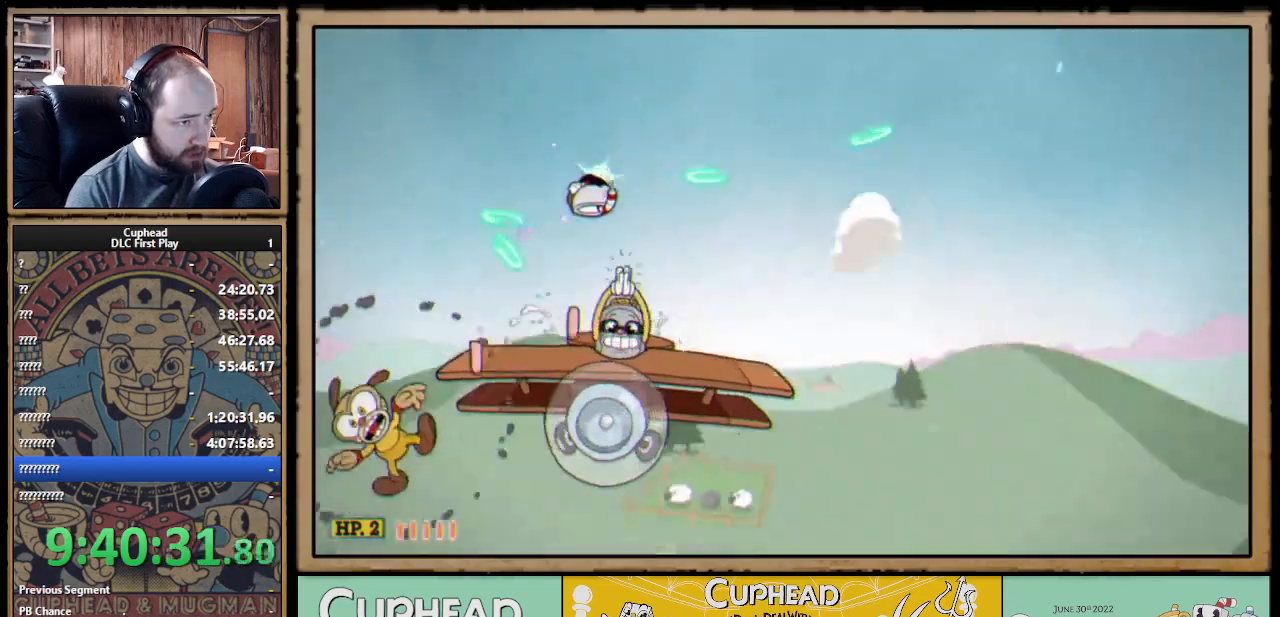
{"buttons": ["X"], "left_stick": "center", "right_stick": "center", "events": [[67, "A", "up"], [300, "A", "down"], [317, "left_stick", "center"], [383, "A", "up"]]}
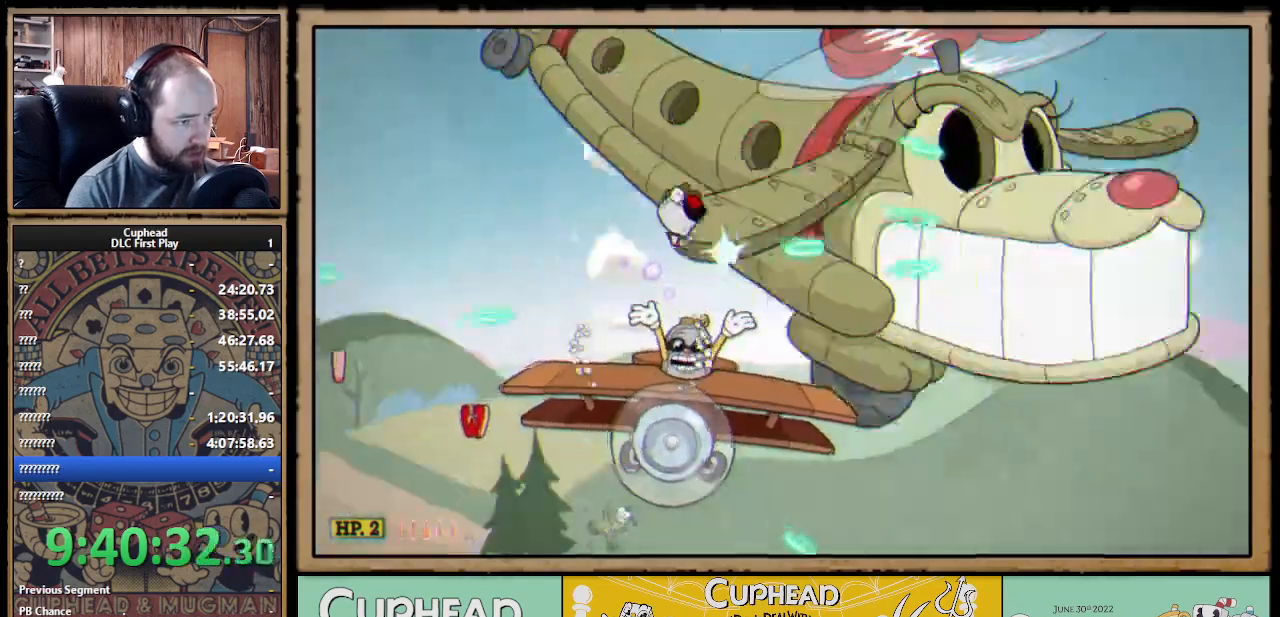
{"buttons": ["X", "R1"], "left_stick": "up-right", "right_stick": "center", "events": [[267, "left_stick", "right"], [350, "left_stick", "up-right"], [383, "R1", "down"]]}
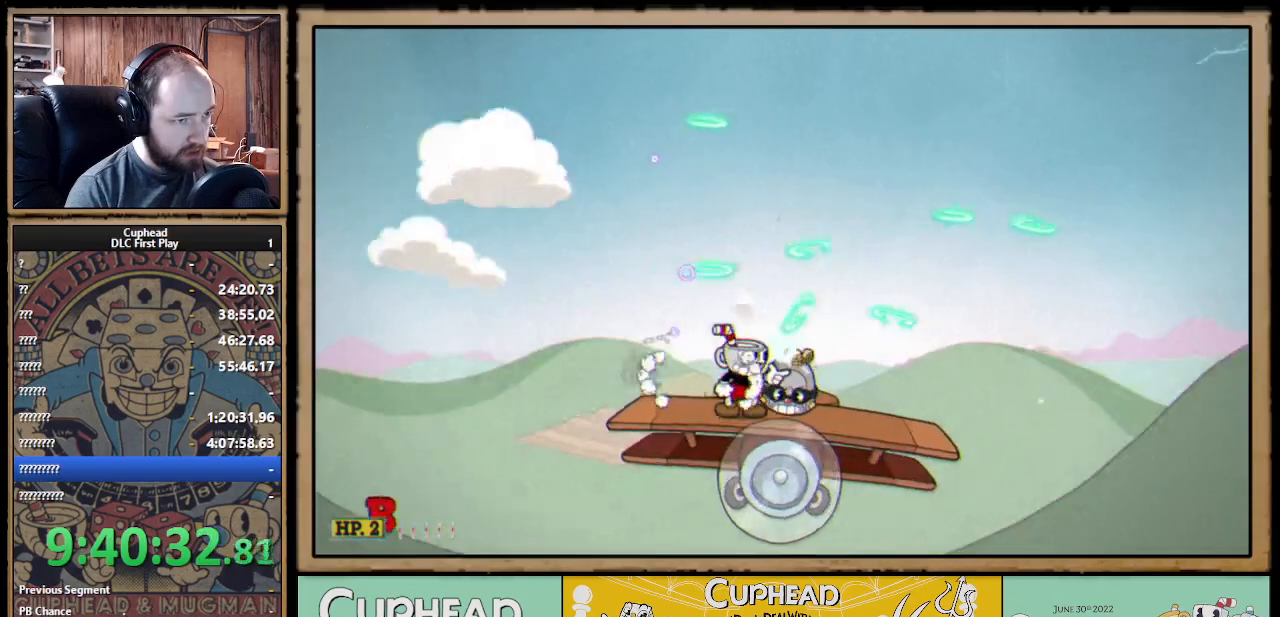
{"buttons": ["X", "R1"], "left_stick": "down-left", "right_stick": "center", "events": [[33, "left_stick", "down-left"]]}
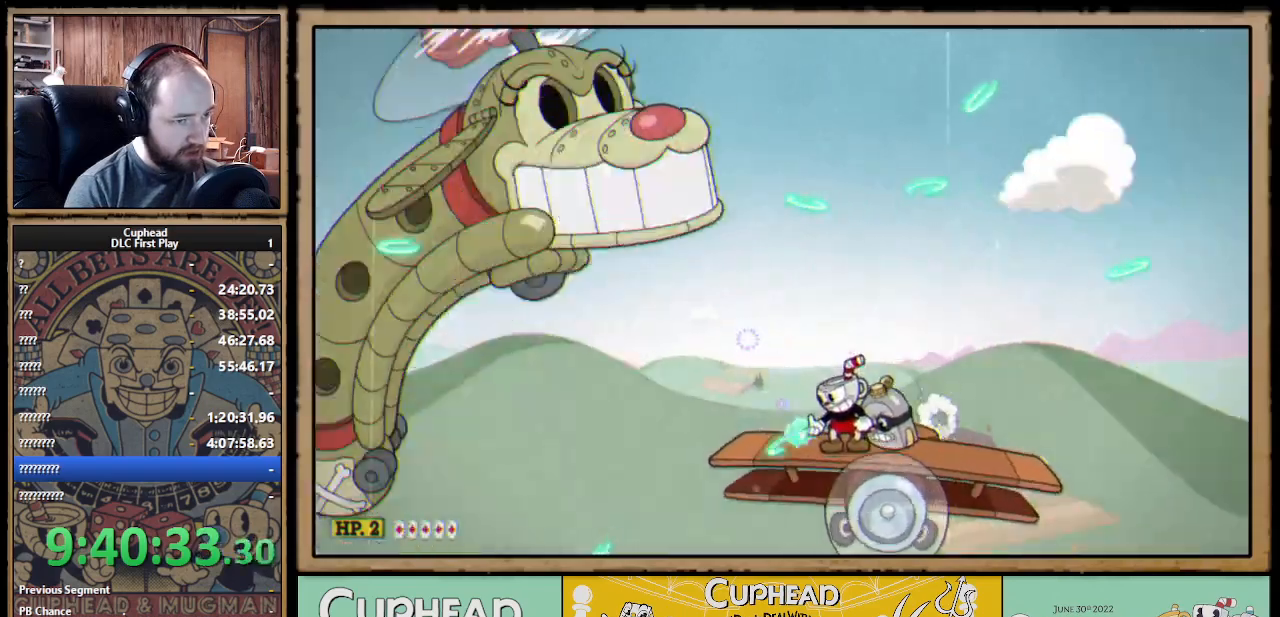
{"buttons": ["X", "R1"], "left_stick": "down-left", "right_stick": "center", "events": []}
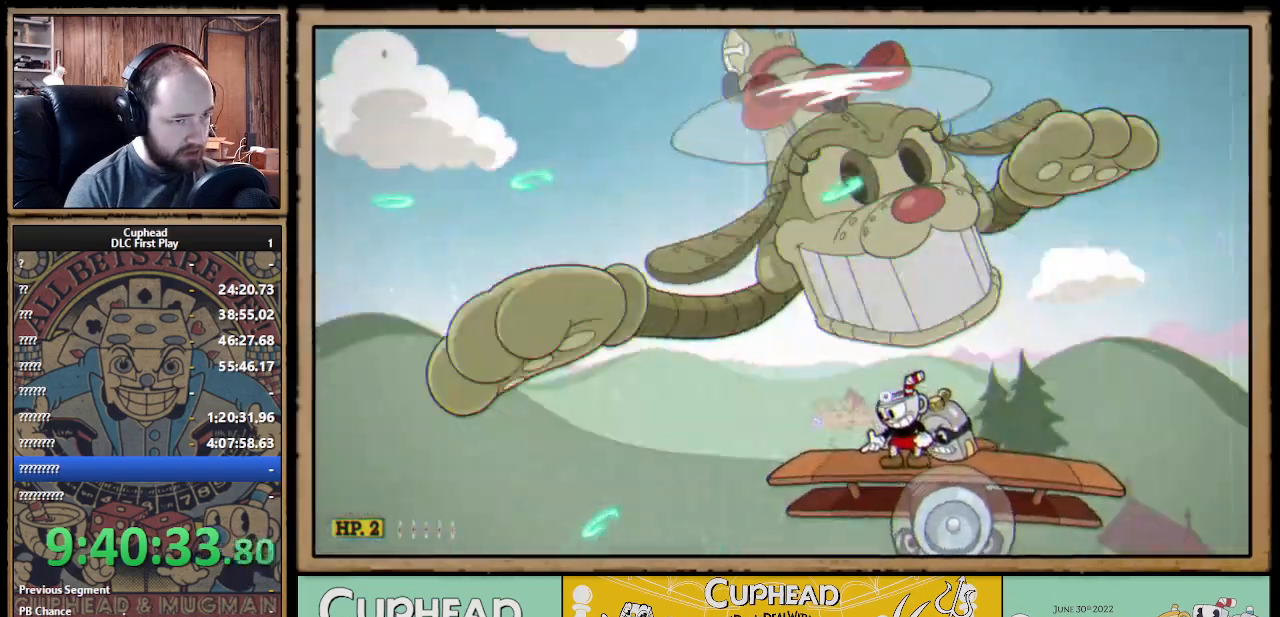
{"buttons": ["X", "R1"], "left_stick": "down-left", "right_stick": "center", "events": []}
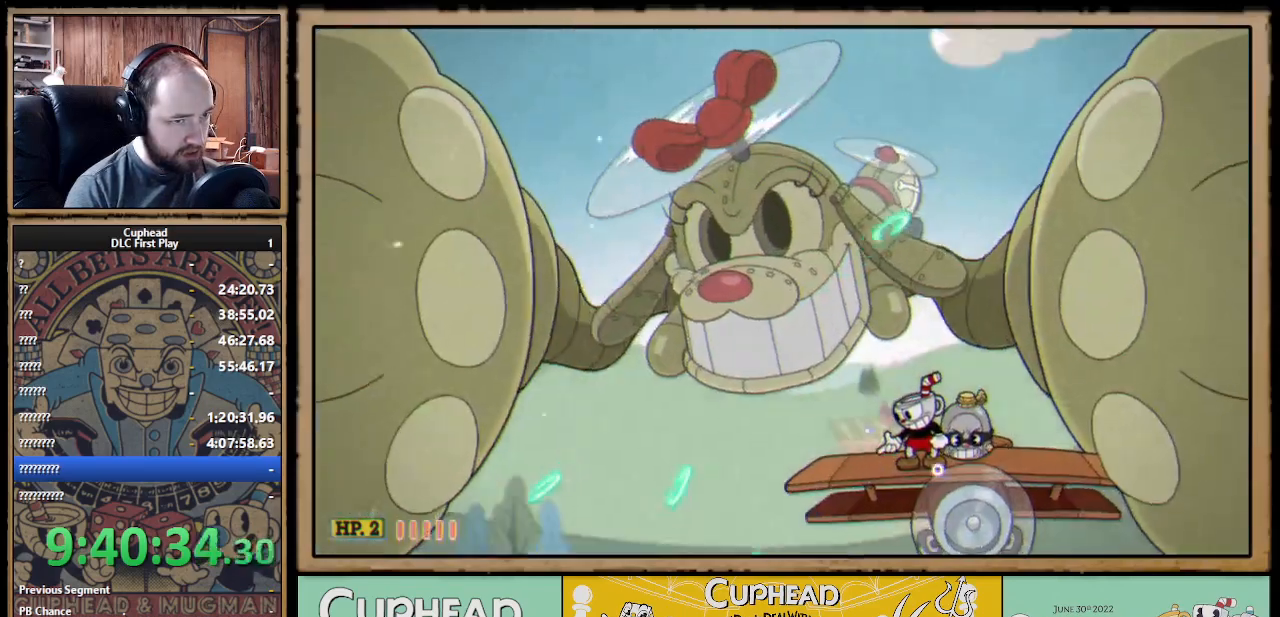
{"buttons": ["X", "R1"], "left_stick": "down-left", "right_stick": "center", "events": []}
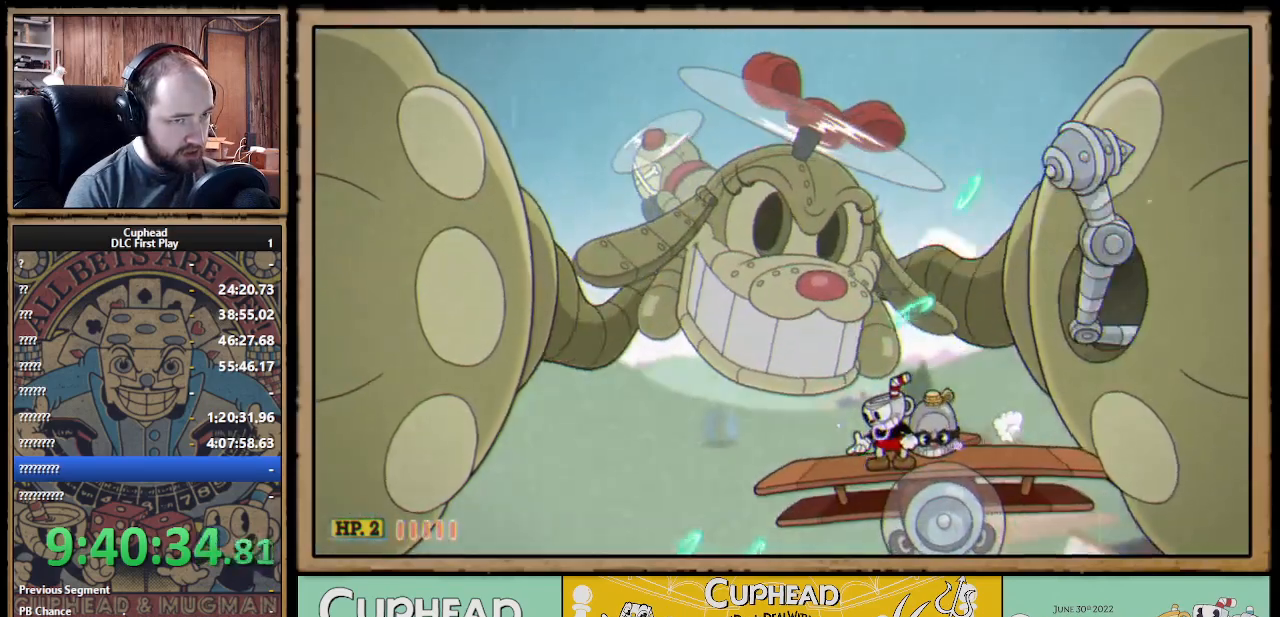
{"buttons": ["X"], "left_stick": "right", "right_stick": "center", "events": [[250, "R1", "up"], [267, "left_stick", "right"]]}
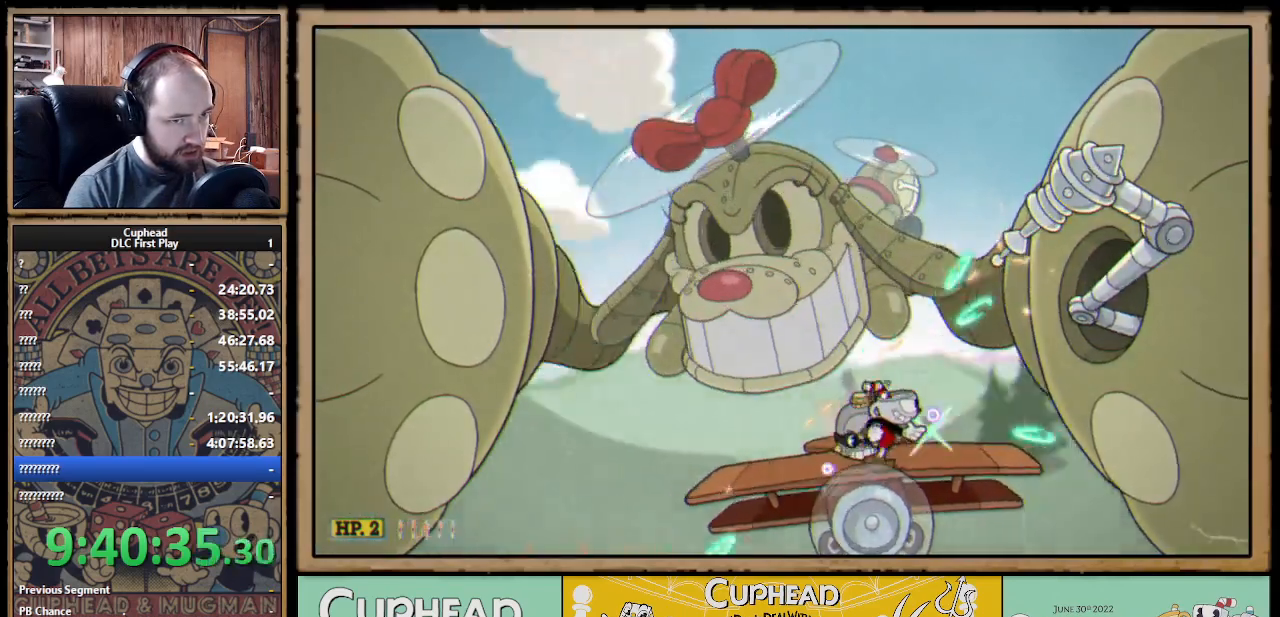
{"buttons": ["X"], "left_stick": "left", "right_stick": "center", "events": [[183, "left_stick", "center"], [233, "left_stick", "left"]]}
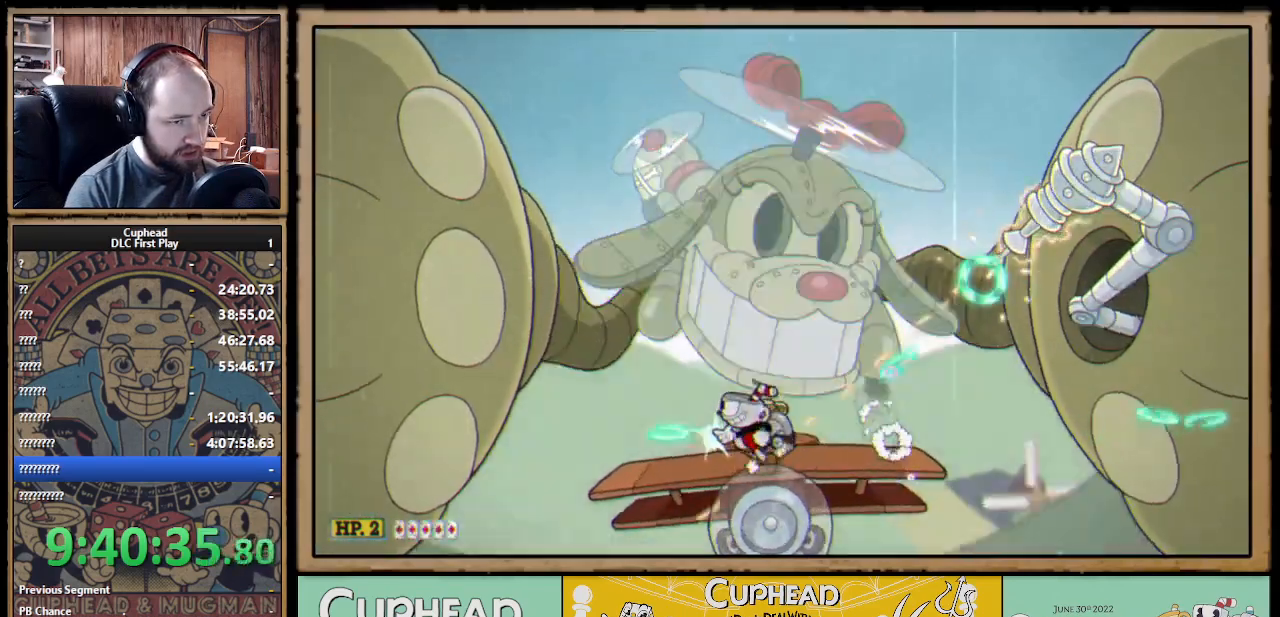
{"buttons": ["A", "X"], "left_stick": "right", "right_stick": "center", "events": [[117, "R1", "down"], [200, "A", "down"], [250, "R1", "up"], [250, "left_stick", "center"], [333, "left_stick", "left"], [500, "left_stick", "right"]]}
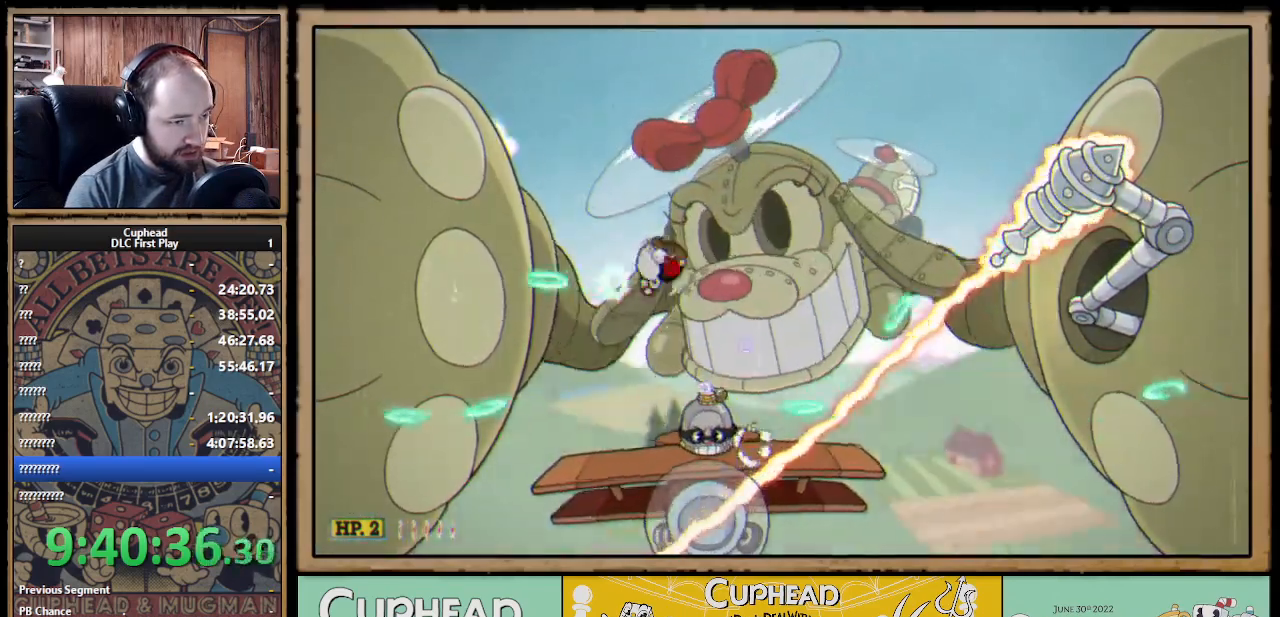
{"buttons": ["X"], "left_stick": "center", "right_stick": "center", "events": [[50, "A", "up"], [100, "left_stick", "center"], [317, "A", "down"], [483, "A", "up"]]}
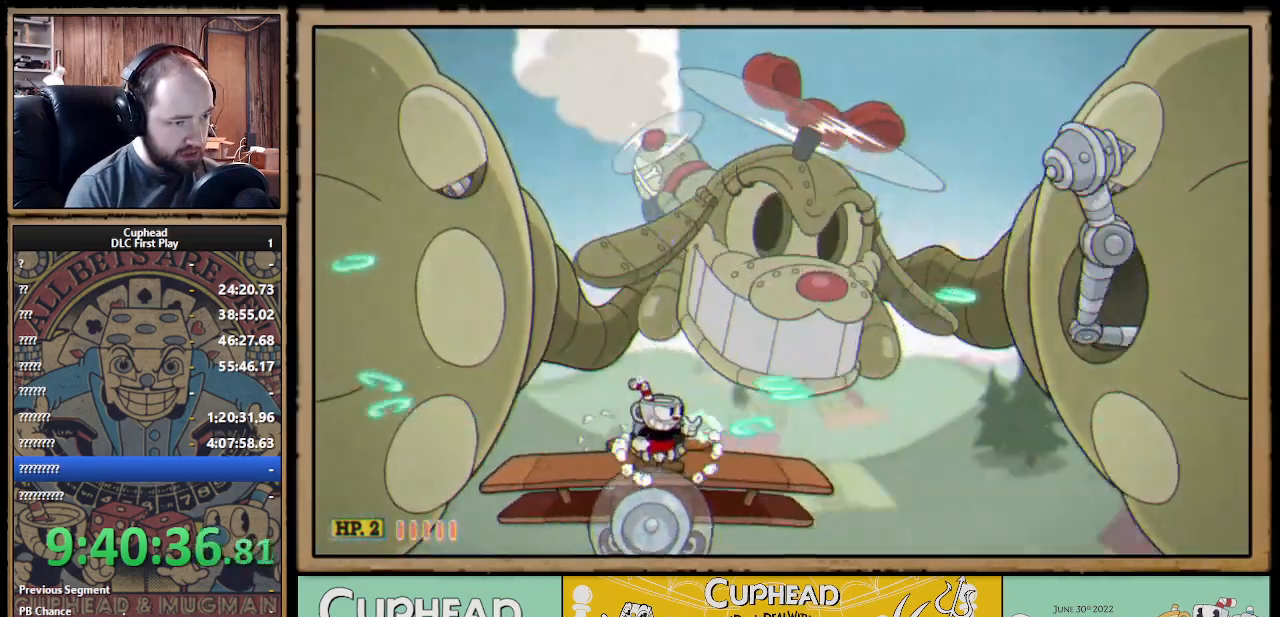
{"buttons": ["X", "R1"], "left_stick": "down-right", "right_stick": "center", "events": [[200, "R1", "down"], [200, "left_stick", "down"], [250, "left_stick", "down-right"]]}
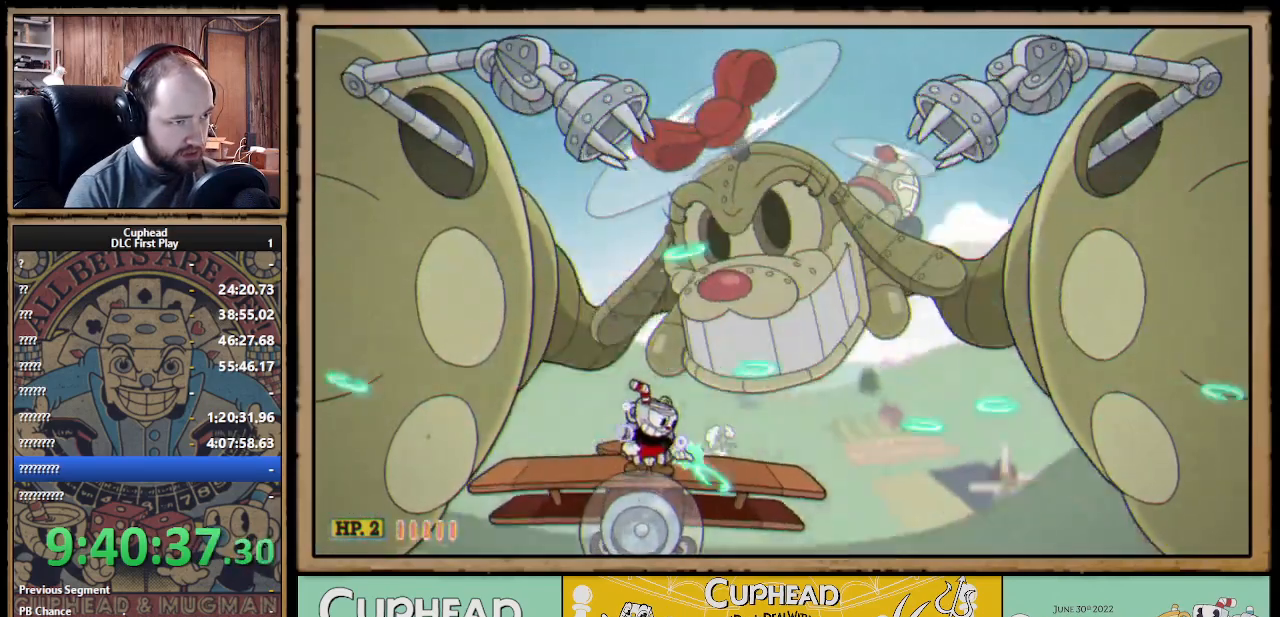
{"buttons": ["X", "R1"], "left_stick": "down-right", "right_stick": "center", "events": []}